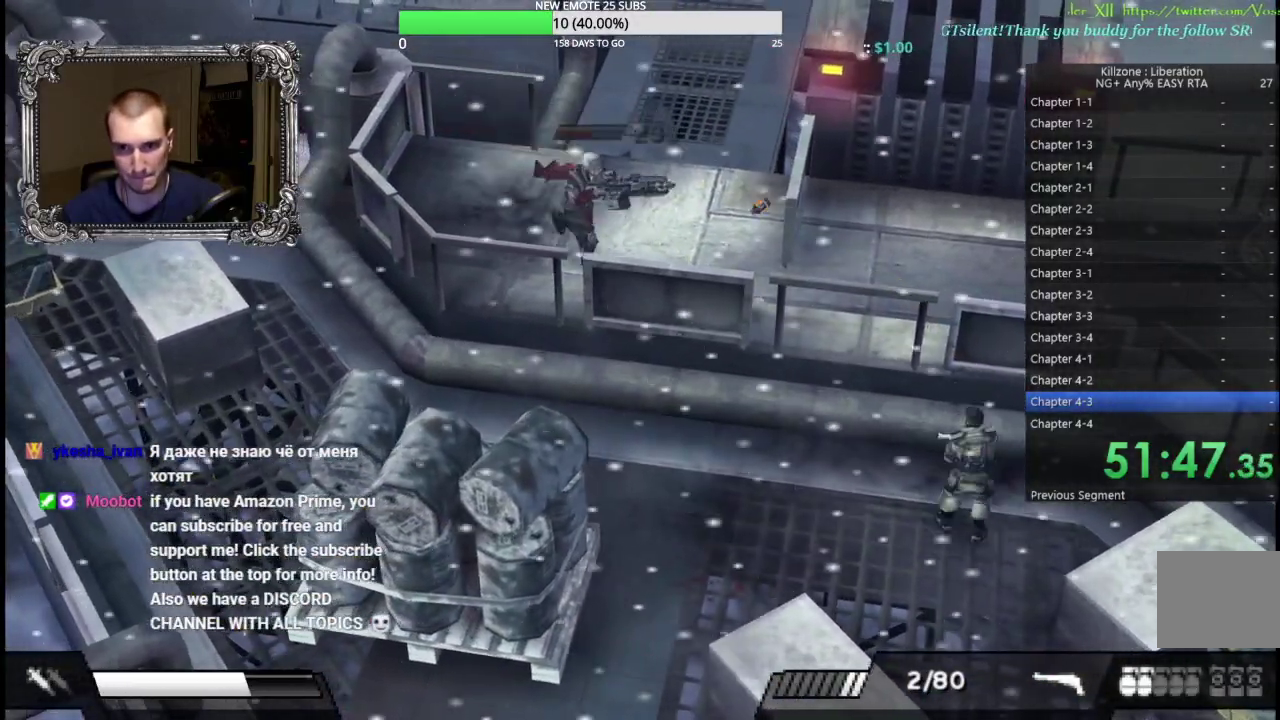
Gameplay with a controller (Xbox layout); each line is a JSON object with the inputs held at the frame after it. "events" lists button and stick changes between this image and that frame as [ms after this image, input, new state], when the widget could be followed in between. Not read: R3 right_stick.
{"buttons": ["X", "L1"], "left_stick": "up"}
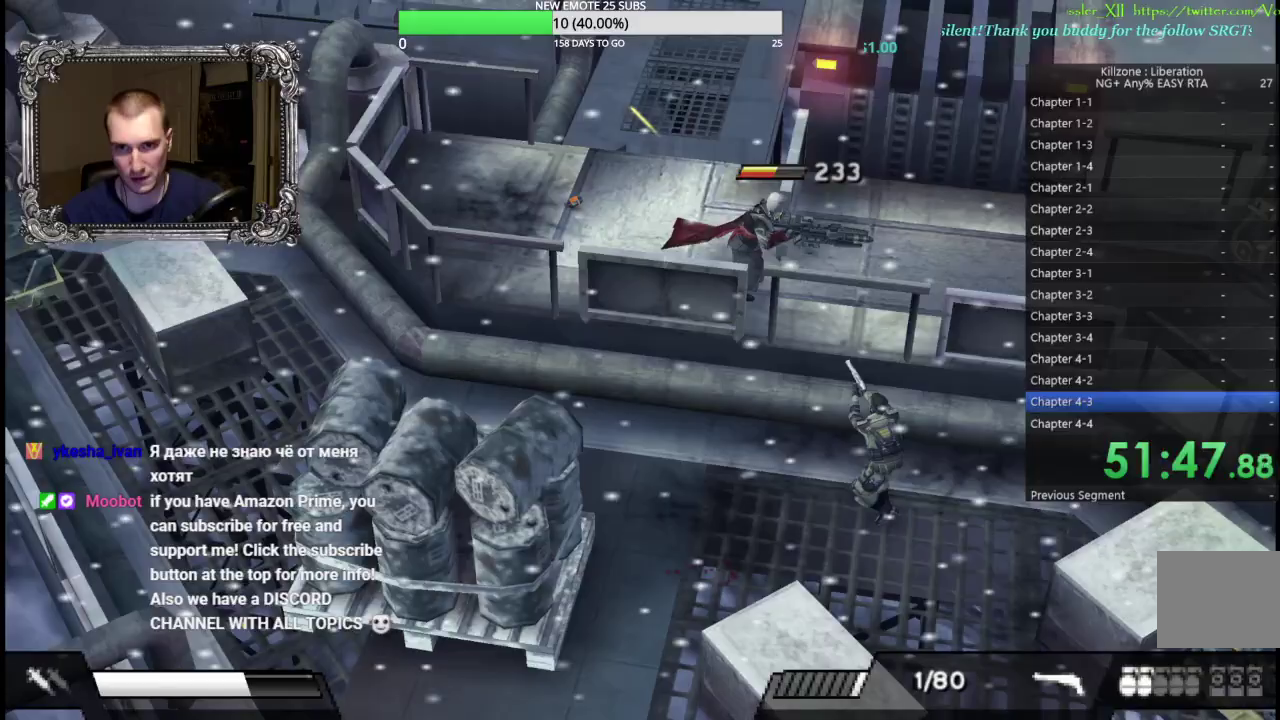
{"buttons": ["L1"], "left_stick": "up", "events": [[100, "X", "up"], [167, "X", "down"], [283, "X", "up"], [350, "X", "down"], [450, "X", "up"]]}
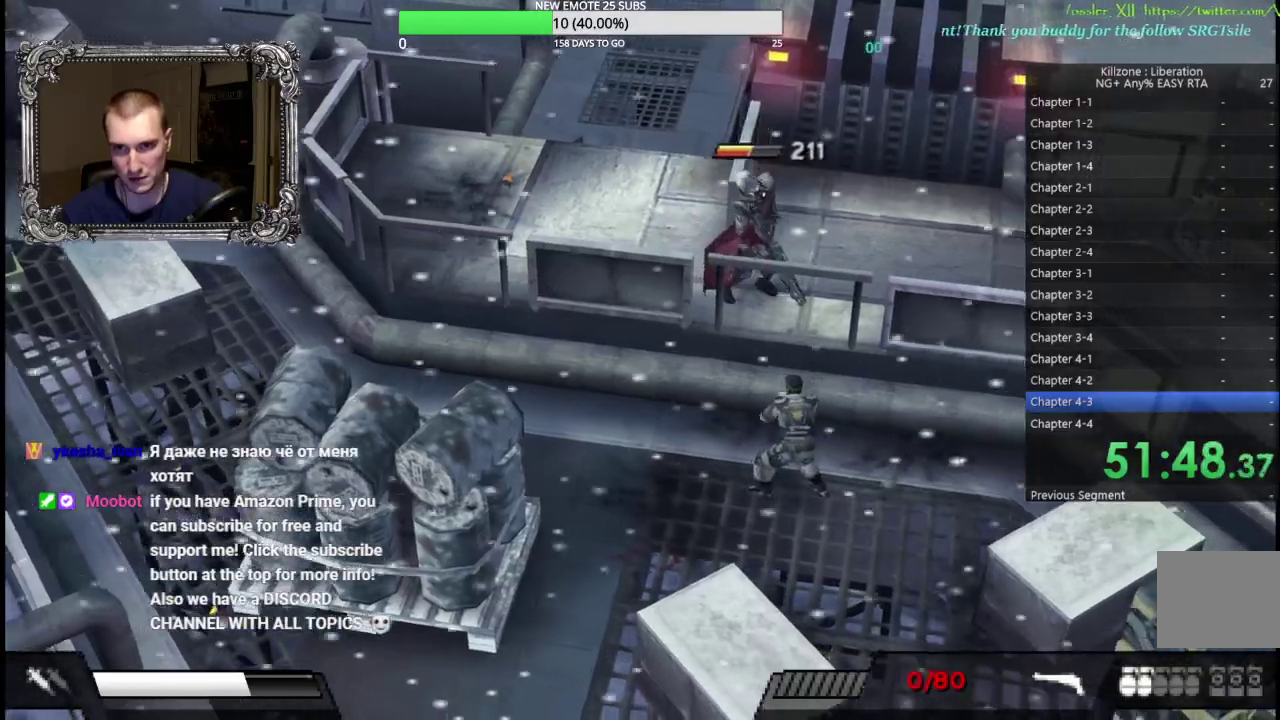
{"buttons": ["X", "L1"], "left_stick": "down-right", "events": [[50, "X", "down"], [150, "X", "up"], [150, "left_stick", "up-left"], [217, "X", "down"], [333, "X", "up"], [350, "left_stick", "up-right"], [433, "X", "down"], [483, "left_stick", "down-right"]]}
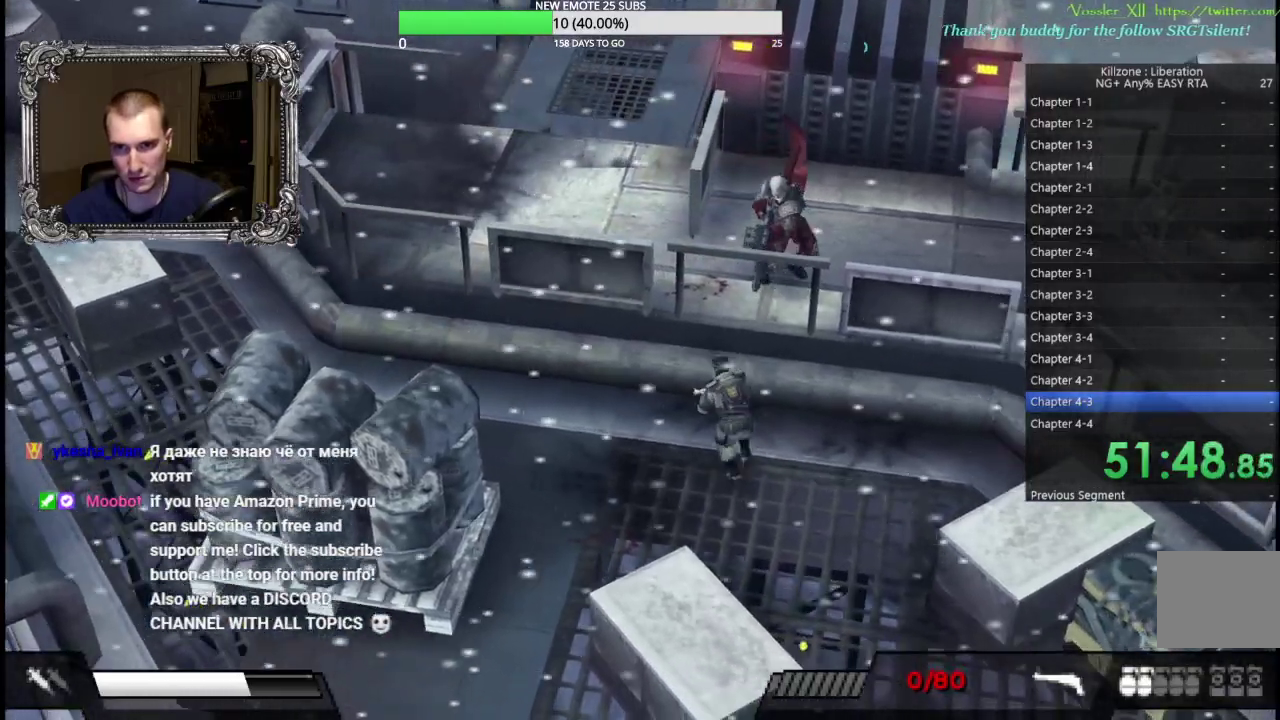
{"buttons": [], "left_stick": "left", "events": [[33, "X", "up"], [83, "left_stick", "down-left"], [117, "L1", "up"], [167, "X", "down"], [300, "X", "up"], [300, "left_stick", "left"]]}
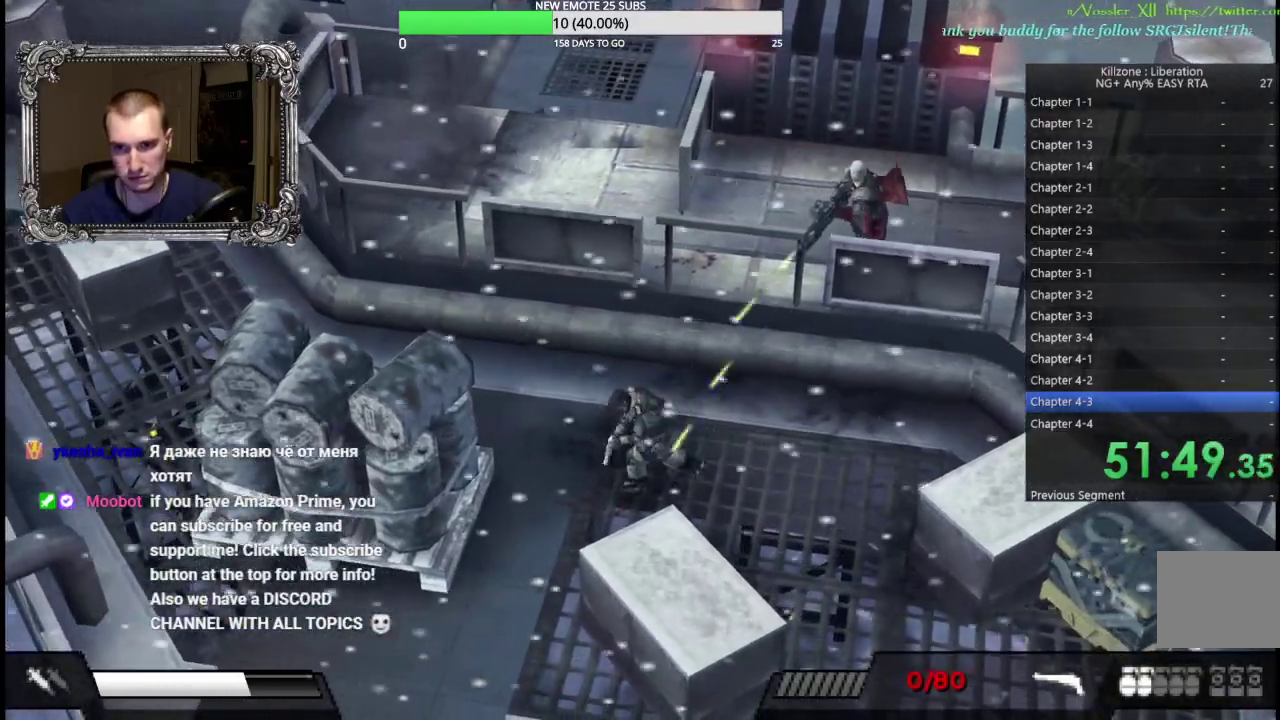
{"buttons": [], "left_stick": "down-left", "events": [[183, "left_stick", "up"], [300, "left_stick", "right"], [417, "left_stick", "down"], [483, "left_stick", "down-left"]]}
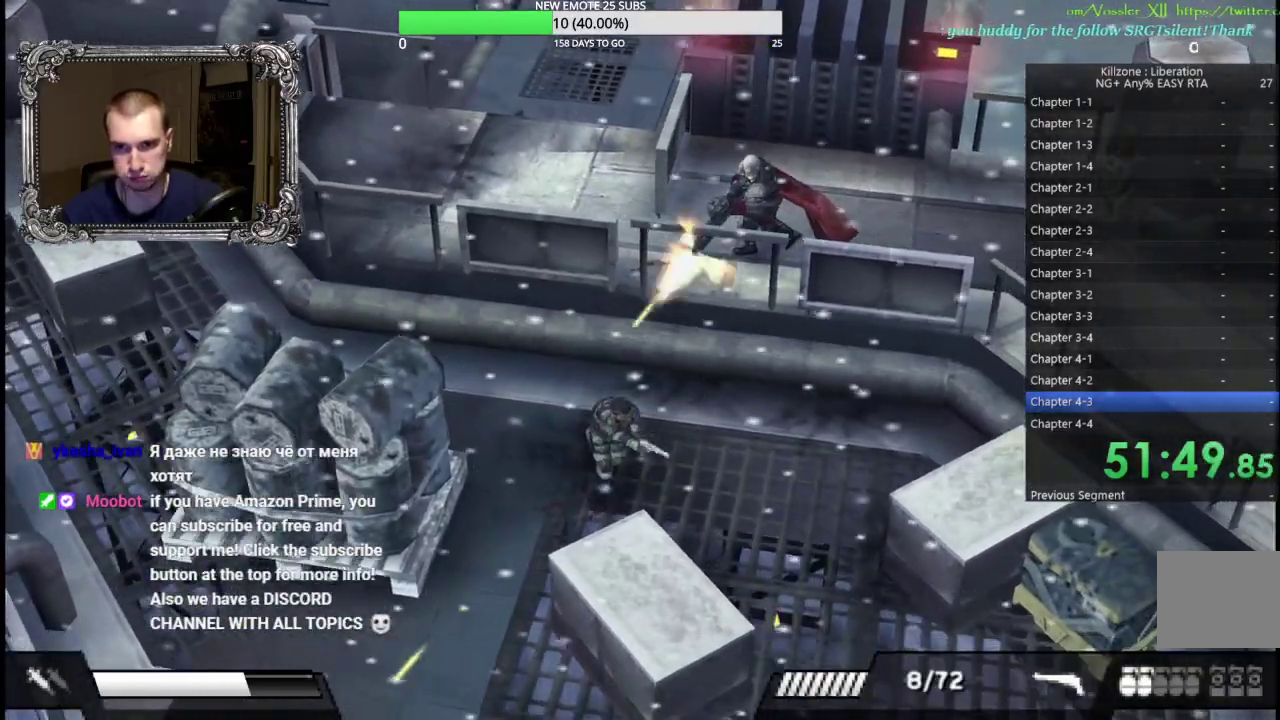
{"buttons": ["X", "L1"], "left_stick": "up-right", "events": [[33, "left_stick", "left"], [100, "left_stick", "up"], [250, "L1", "down"], [283, "X", "down"], [367, "X", "up"], [367, "left_stick", "up-right"], [450, "X", "down"]]}
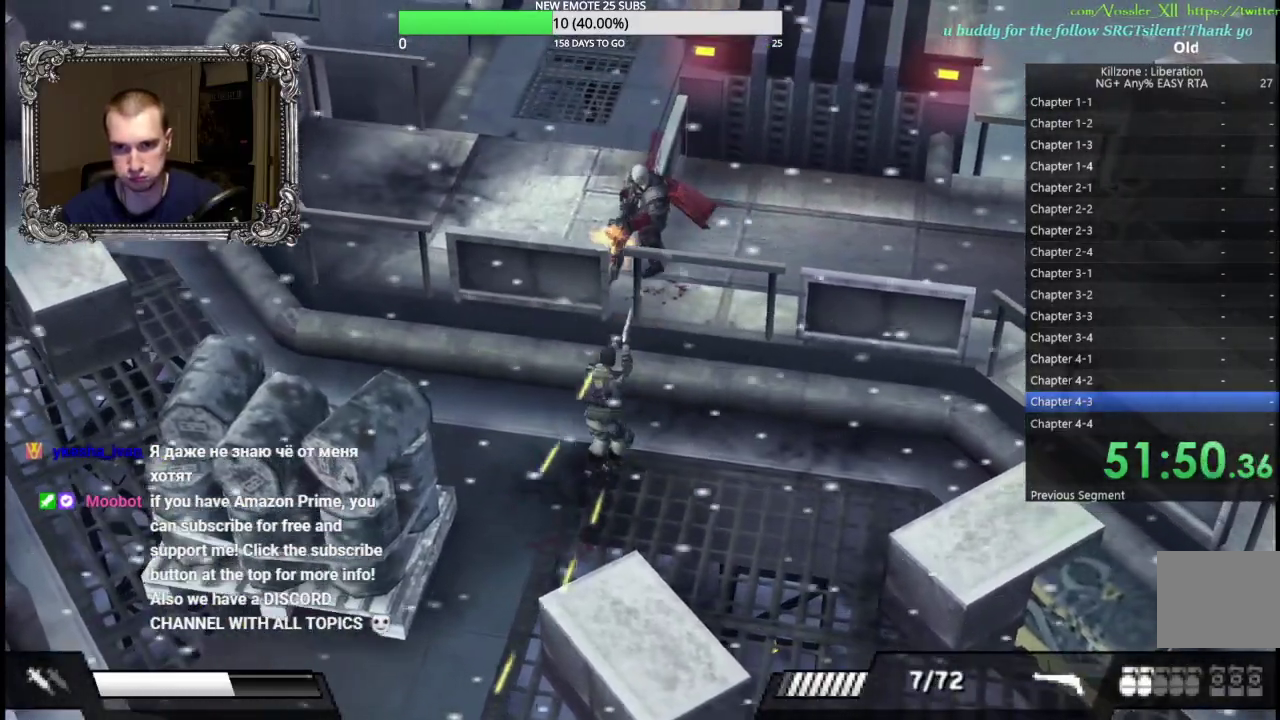
{"buttons": [], "left_stick": "up", "events": [[33, "X", "up"], [83, "left_stick", "right"], [183, "L1", "up"], [483, "left_stick", "up"]]}
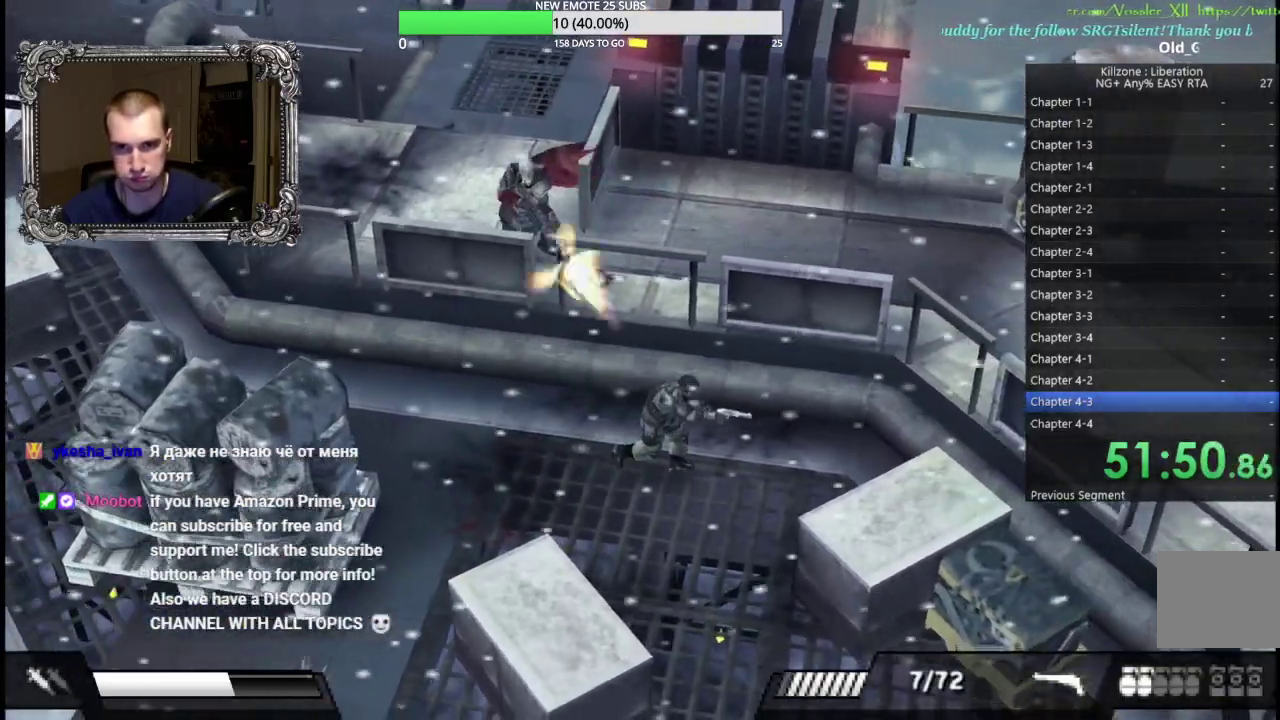
{"buttons": ["L1"], "left_stick": "down", "events": [[50, "left_stick", "up-left"], [83, "L1", "down"], [117, "X", "down"], [150, "left_stick", "down"], [217, "X", "up"], [300, "X", "down"], [400, "X", "up"]]}